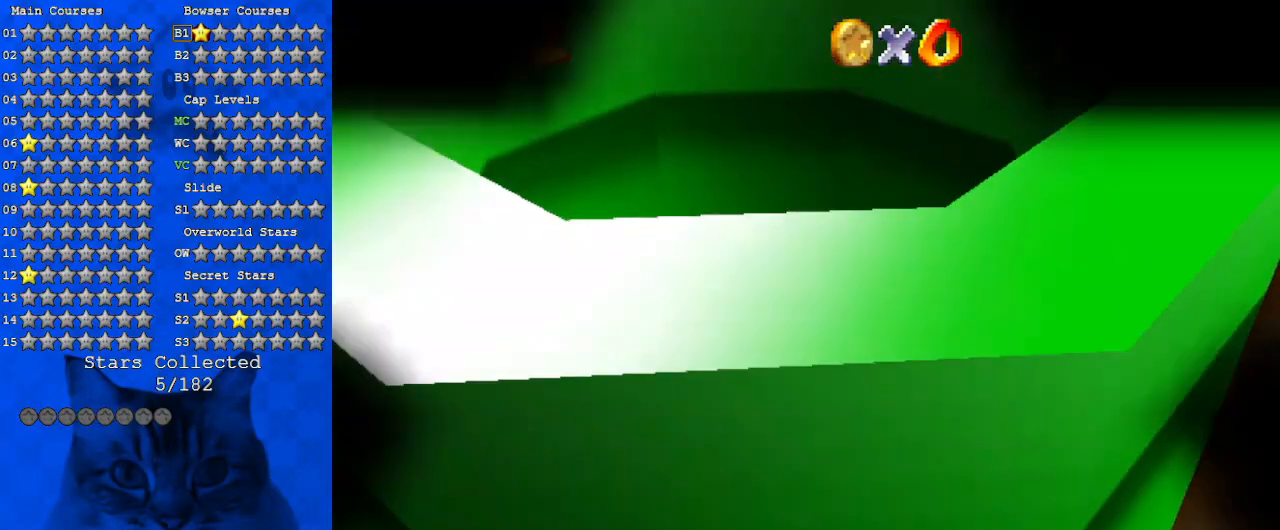
Gameplay with keyboard; each line is a JSON object with the keys held at the frame after it. "events" lists presses ("down") and releases ("up") of "a", "c", "ctrl", "d", "down", "left", "return", "right", "s", "shift", "up", "w", "x" and "y" between this image and that frame as [ms after this image, input, new state], when the widget could be followed in between. No other keys are recorded. Mouse input is not recorded.
{"keys": [], "events": []}
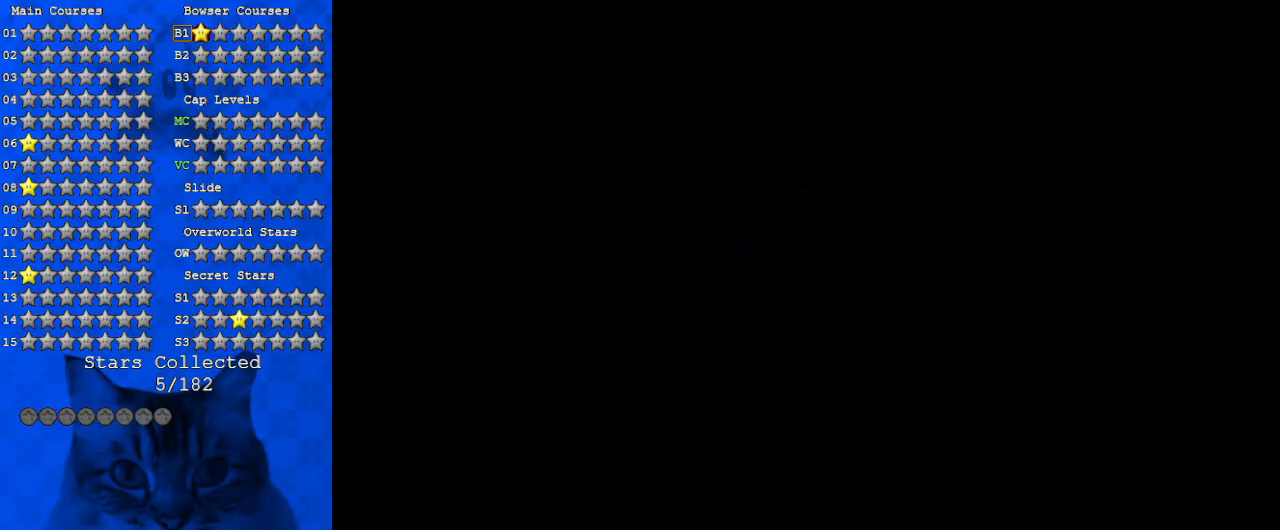
{"keys": [], "events": []}
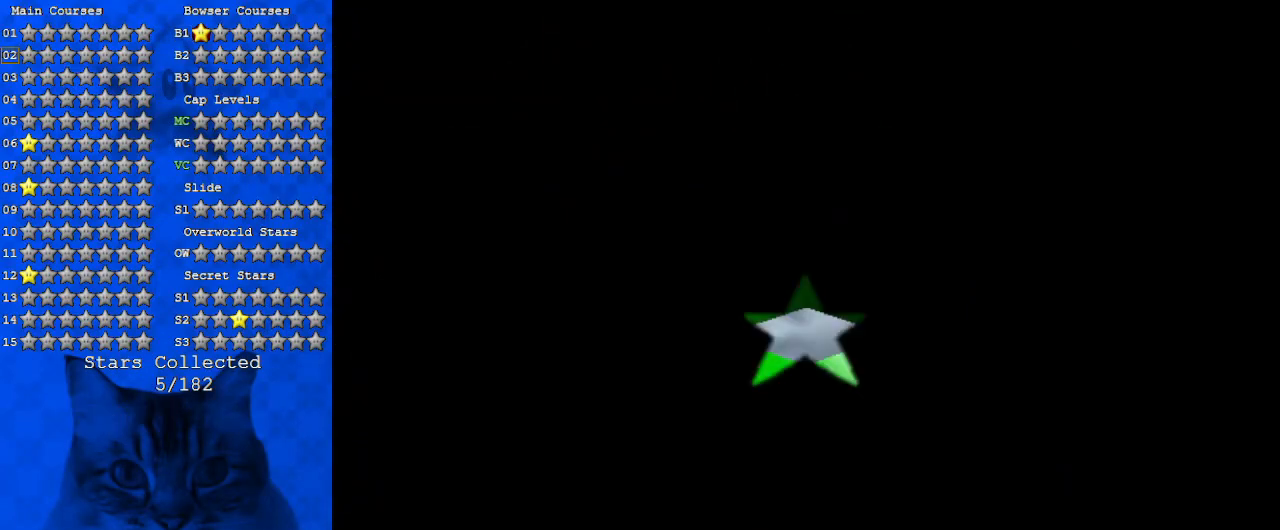
{"keys": [], "events": []}
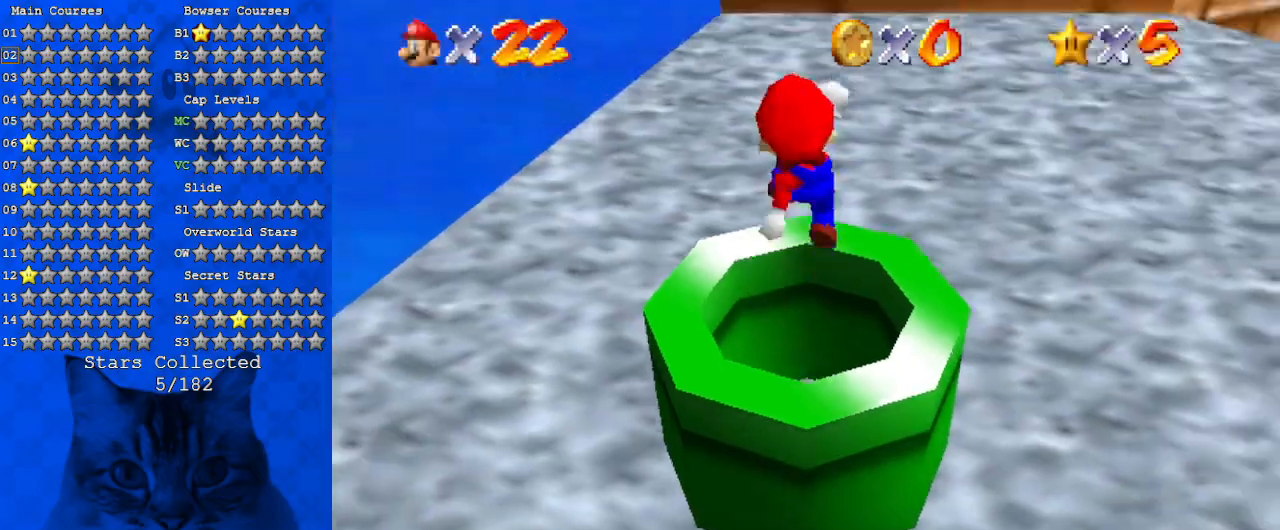
{"keys": ["c", "right"], "events": [[267, "up", "down"], [400, "up", "up"], [433, "c", "down"], [500, "right", "down"]]}
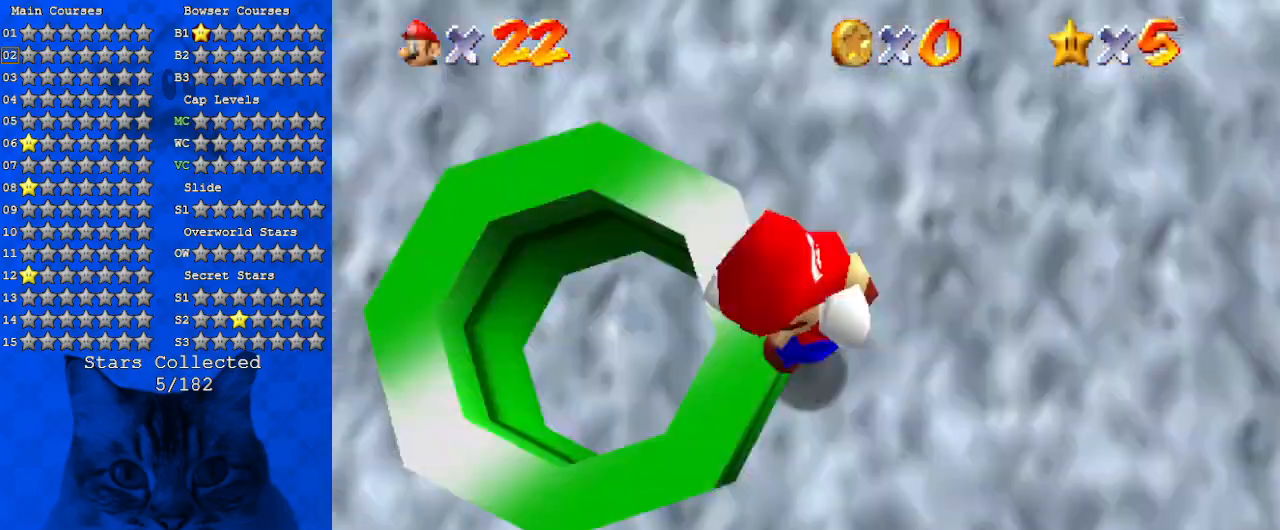
{"keys": [], "events": [[67, "c", "up"], [167, "a", "down"], [167, "right", "up"], [267, "a", "up"]]}
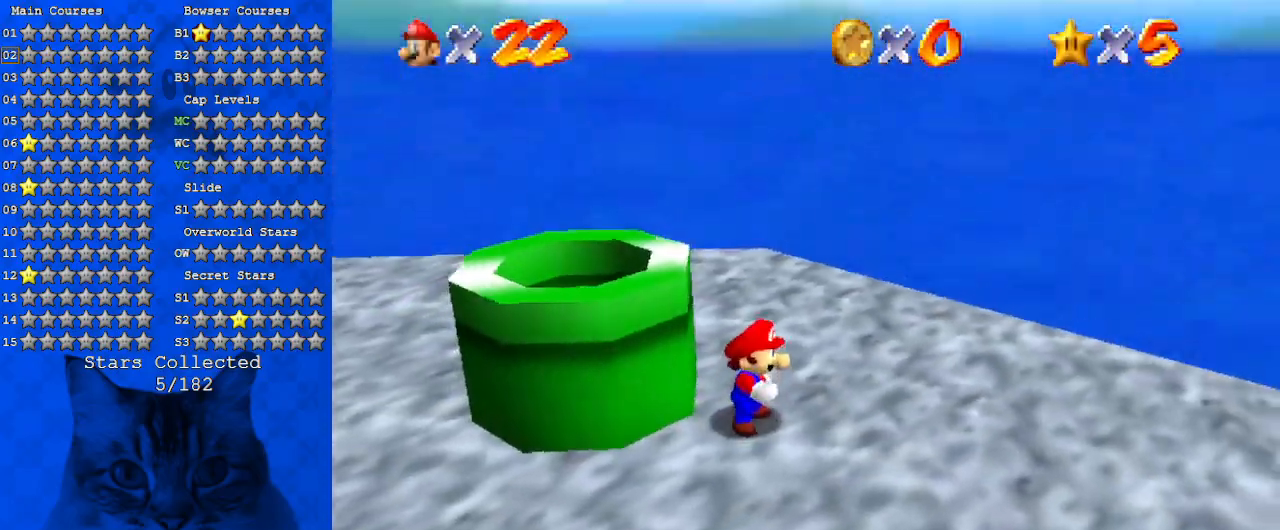
{"keys": [], "events": [[33, "d", "down"], [200, "d", "up"], [267, "d", "down"], [467, "d", "up"]]}
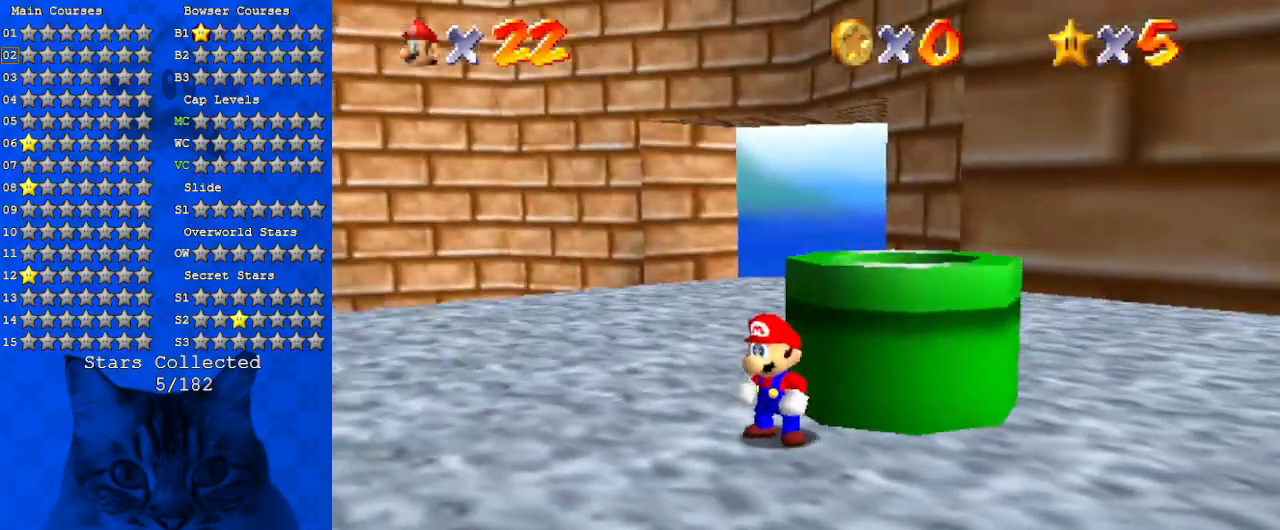
{"keys": [], "events": [[100, "left", "down"], [167, "d", "down"], [167, "down", "down"], [233, "down", "up"], [300, "d", "up"], [333, "left", "up"]]}
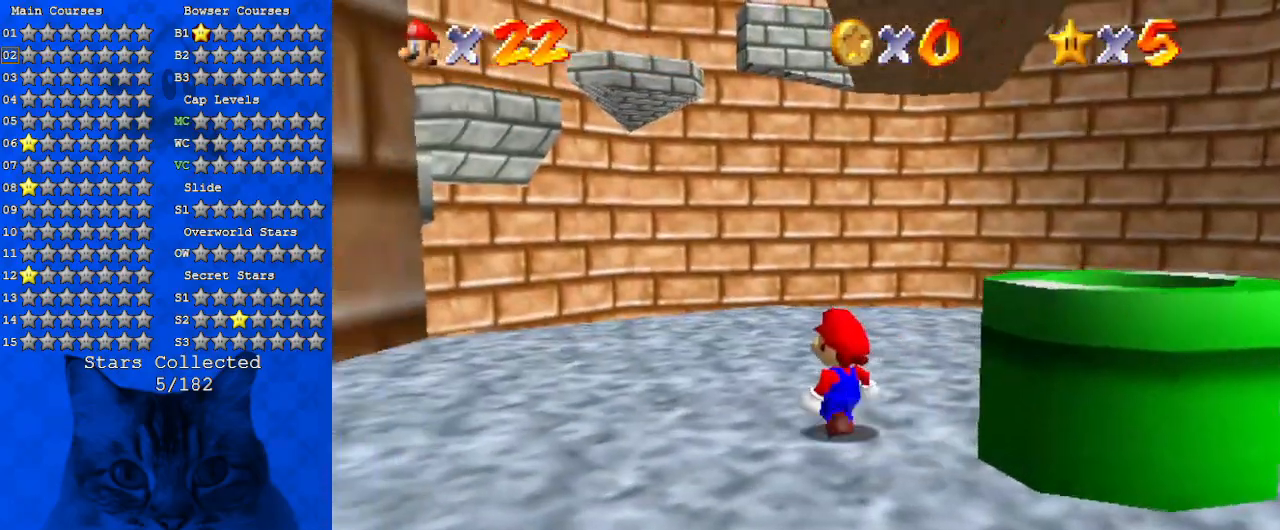
{"keys": ["return"], "events": [[367, "return", "down"]]}
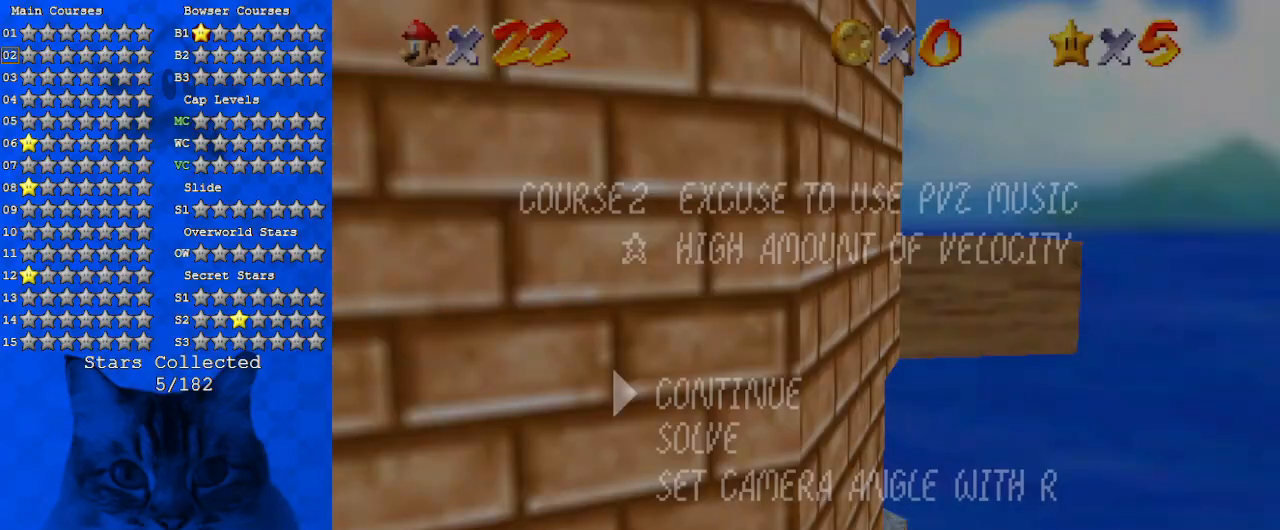
{"keys": [], "events": [[33, "return", "up"]]}
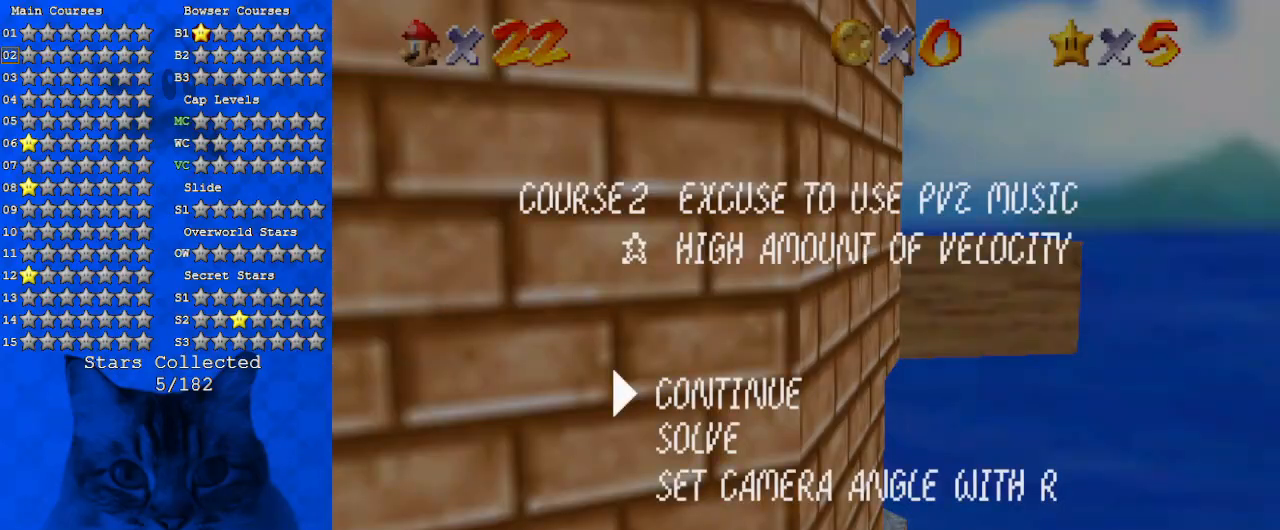
{"keys": ["up"], "events": [[100, "return", "down"], [233, "return", "up"], [300, "c", "down"], [433, "c", "up"], [433, "up", "down"]]}
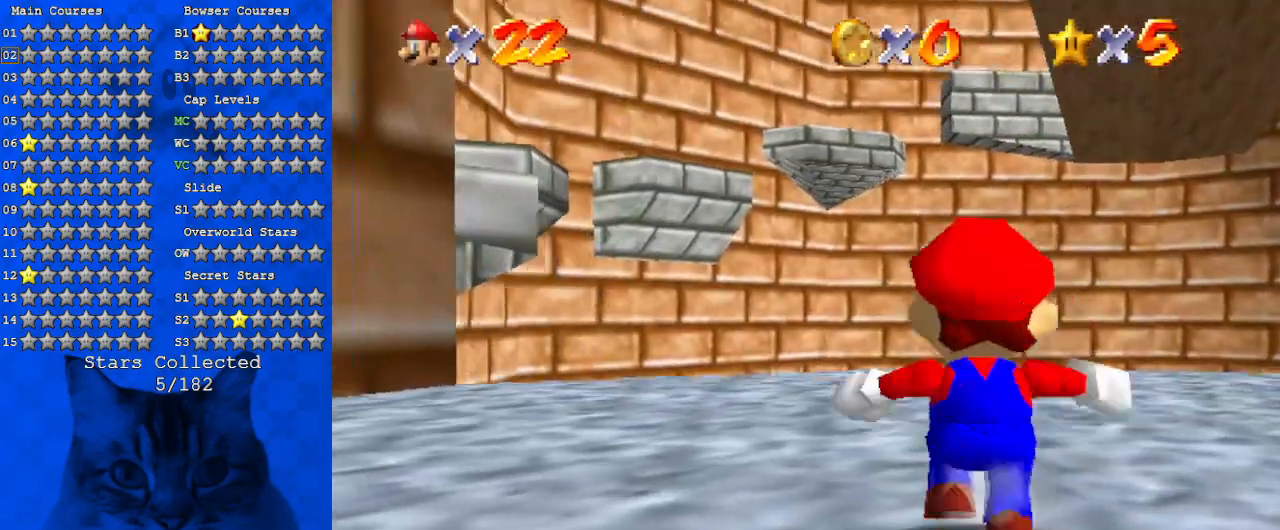
{"keys": ["d", "right", "s", "up"], "events": [[33, "d", "down"], [100, "d", "up"], [167, "left", "down"], [200, "d", "down"], [200, "s", "down"], [333, "d", "up"], [333, "left", "up"], [333, "s", "up"], [400, "right", "down"], [433, "d", "down"], [500, "s", "down"]]}
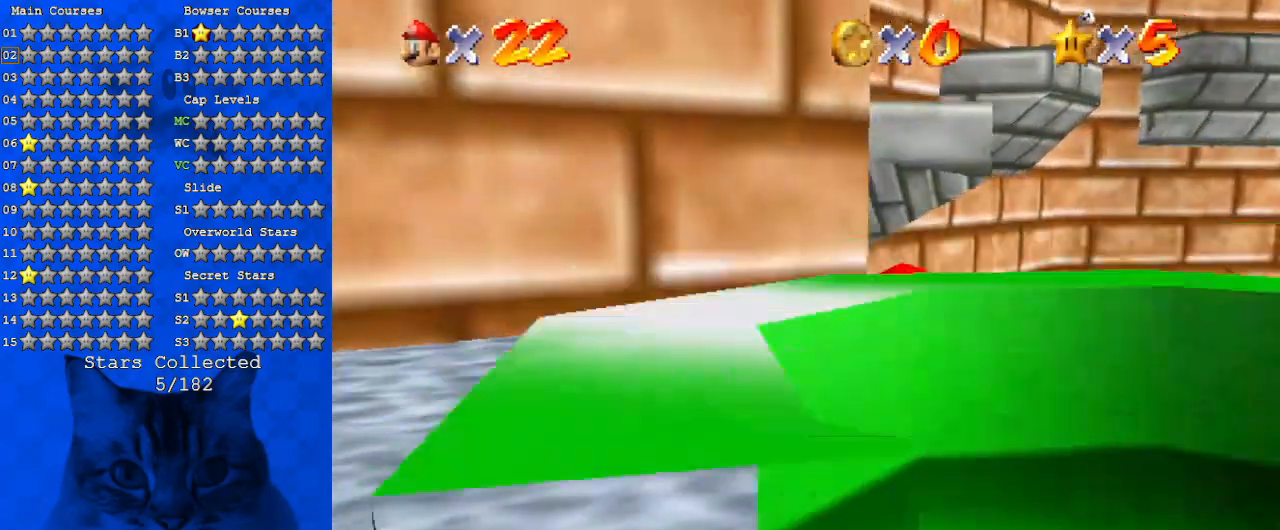
{"keys": ["a", "right"], "events": [[67, "s", "up"], [67, "up", "up"], [133, "d", "up"], [233, "a", "down"], [400, "a", "up"], [500, "a", "down"]]}
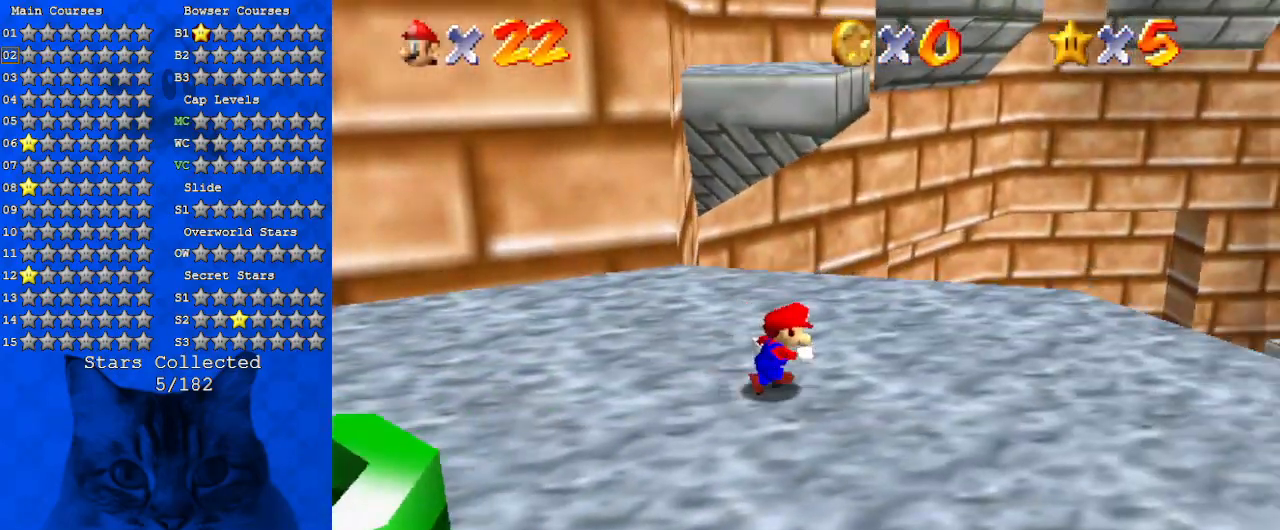
{"keys": [], "events": [[100, "a", "up"], [200, "a", "down"], [367, "a", "up"], [367, "right", "up"]]}
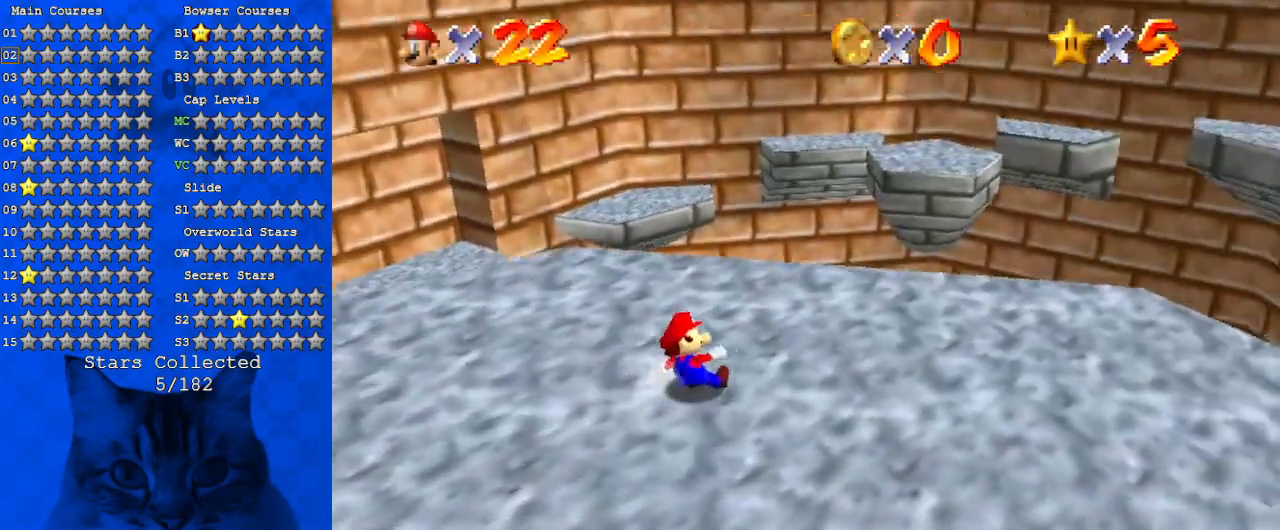
{"keys": ["a"], "events": [[67, "a", "down"], [233, "a", "up"], [333, "a", "down"], [333, "left", "down"], [467, "left", "up"]]}
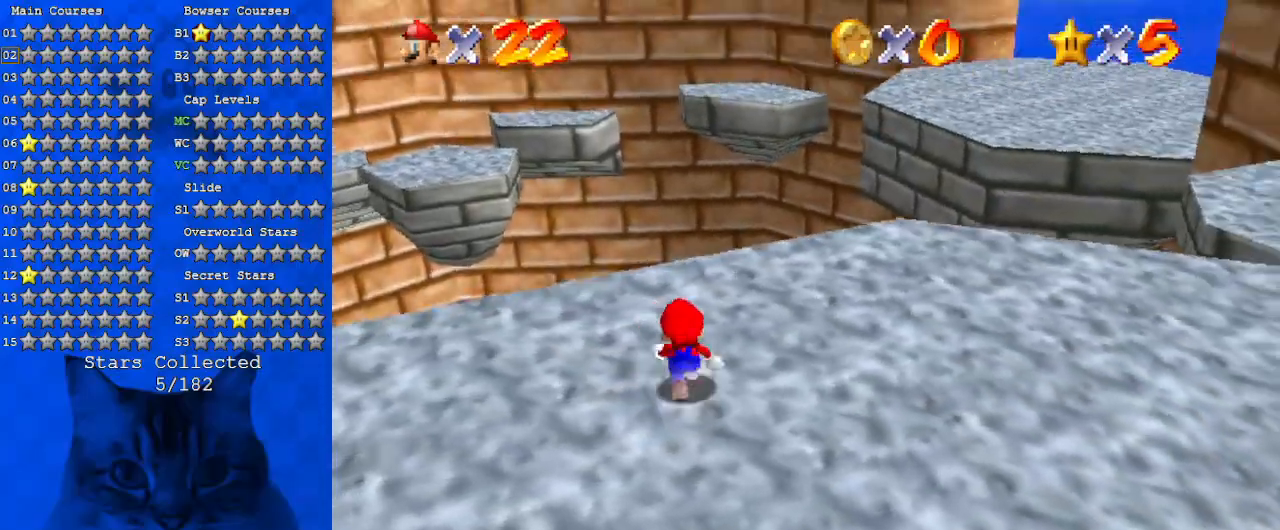
{"keys": ["a", "up"], "events": [[33, "a", "up"], [67, "a", "down"], [167, "right", "down"], [167, "up", "down"], [267, "a", "up"], [300, "a", "down"], [367, "right", "up"]]}
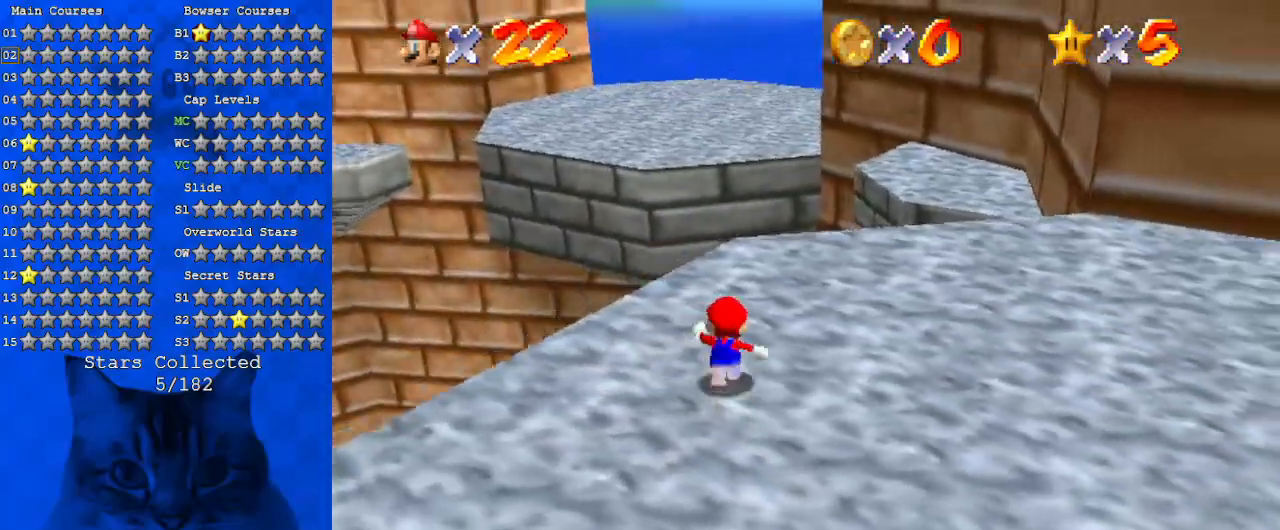
{"keys": ["a", "right", "w"], "events": [[33, "a", "up"], [133, "a", "down"], [267, "right", "down"], [333, "a", "up"], [433, "a", "down"], [467, "up", "up"], [500, "w", "down"]]}
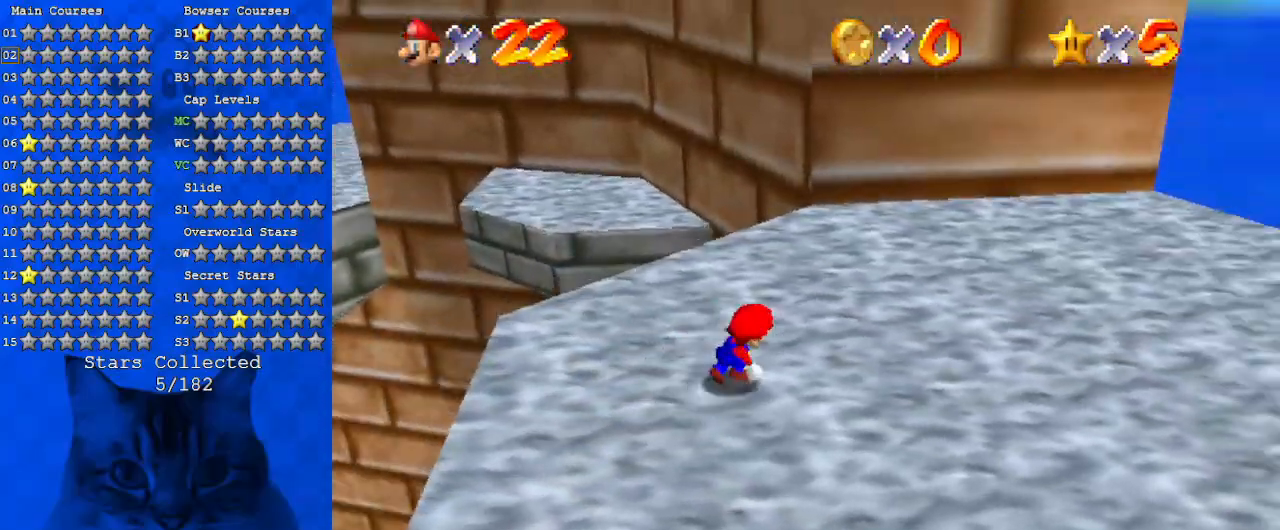
{"keys": ["right"], "events": [[167, "a", "up"], [167, "w", "up"], [300, "a", "down"], [433, "a", "up"]]}
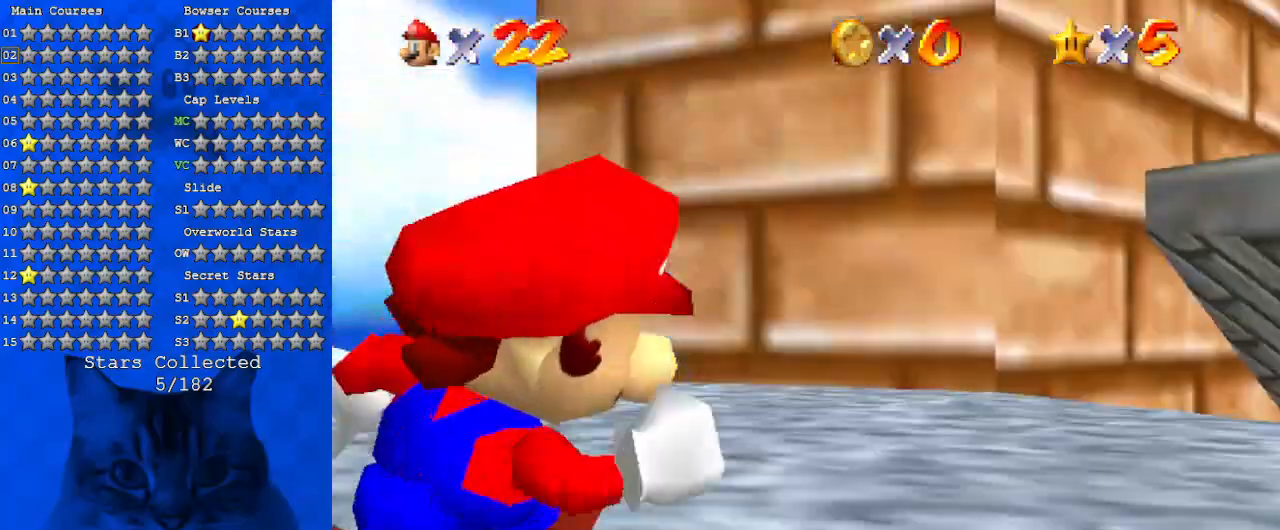
{"keys": [], "events": [[33, "a", "down"], [33, "right", "up"], [33, "s", "down"], [133, "up", "down"], [233, "a", "up"], [233, "s", "up"], [300, "a", "down"], [300, "s", "down"], [367, "left", "down"], [400, "up", "up"], [433, "left", "up"], [500, "a", "up"], [500, "s", "up"]]}
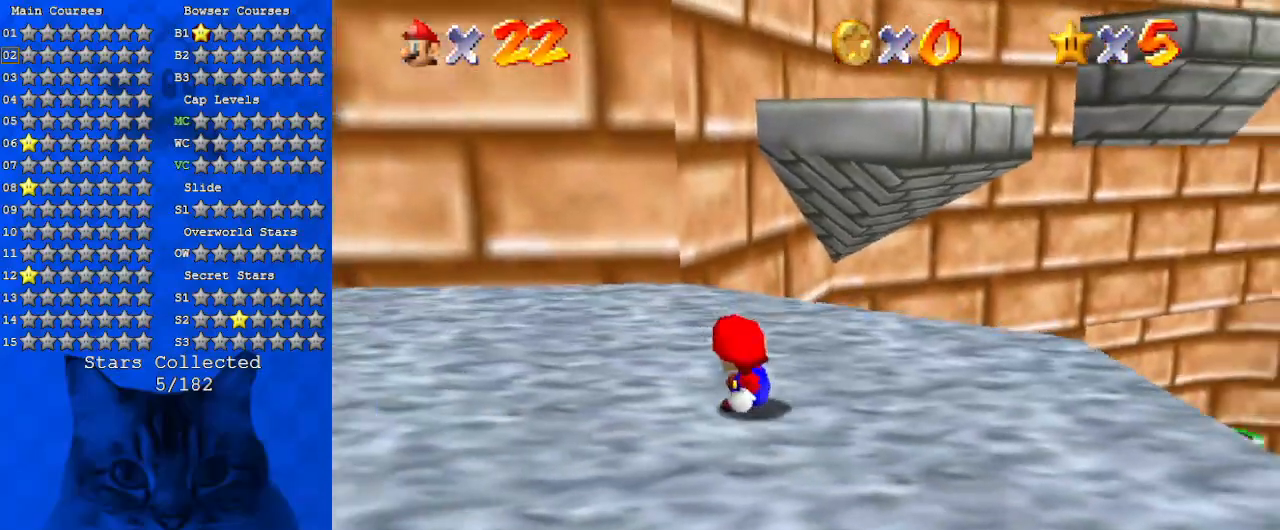
{"keys": ["up"], "events": [[100, "left", "down"], [267, "left", "up"], [400, "up", "down"]]}
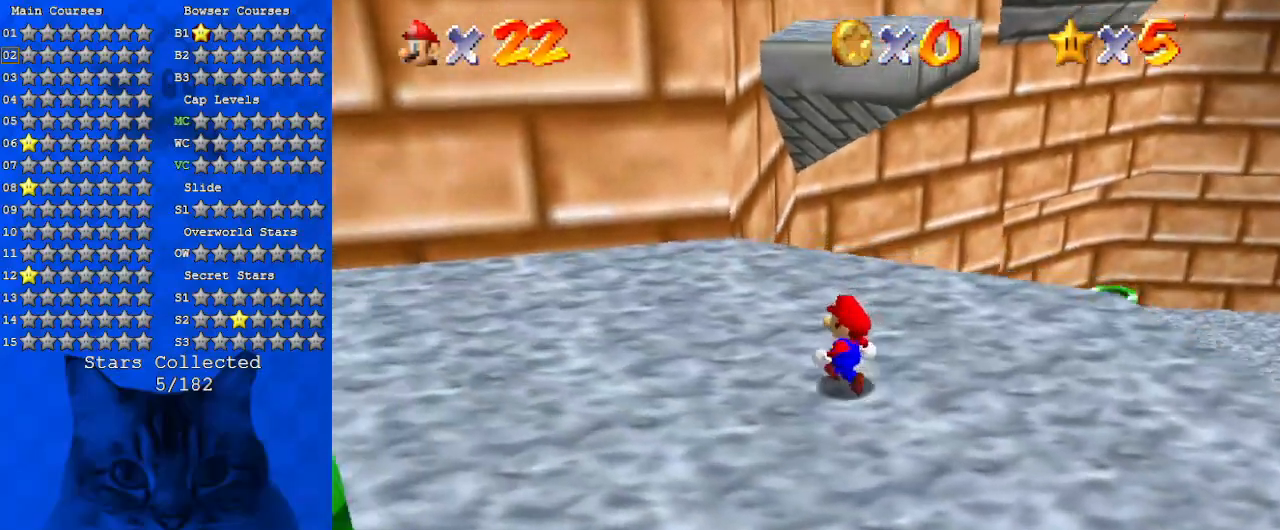
{"keys": ["shift", "up"], "events": [[133, "return", "down"], [233, "return", "up"], [433, "shift", "down"]]}
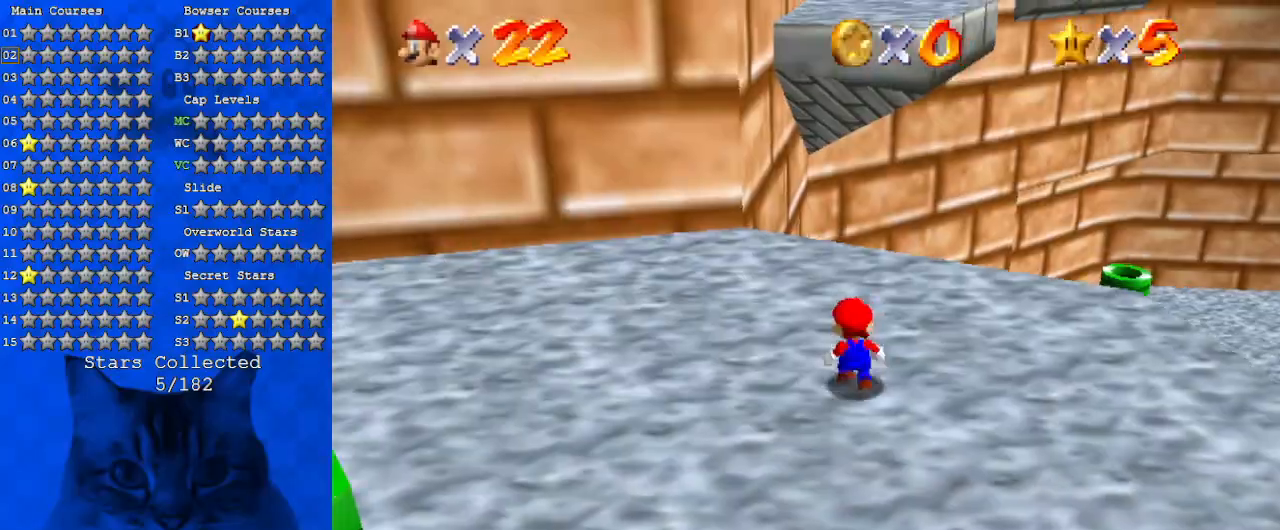
{"keys": ["shift"], "events": [[133, "shift", "up"], [133, "up", "up"], [433, "shift", "down"]]}
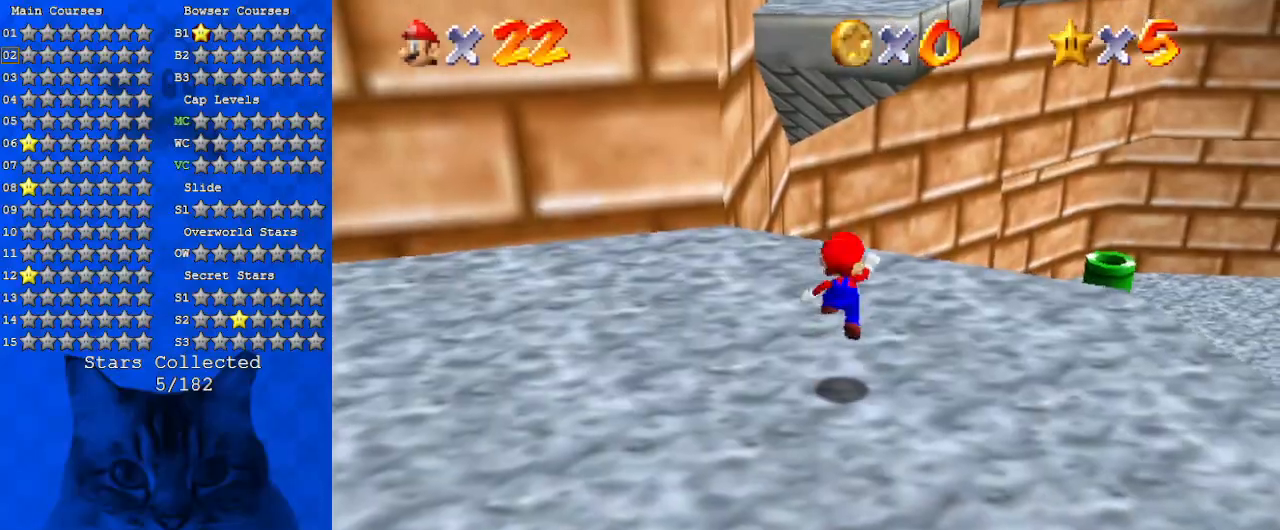
{"keys": ["up"], "events": [[33, "shift", "up"], [133, "a", "down"], [233, "a", "up"], [267, "a", "down"], [267, "up", "down"], [400, "a", "up"]]}
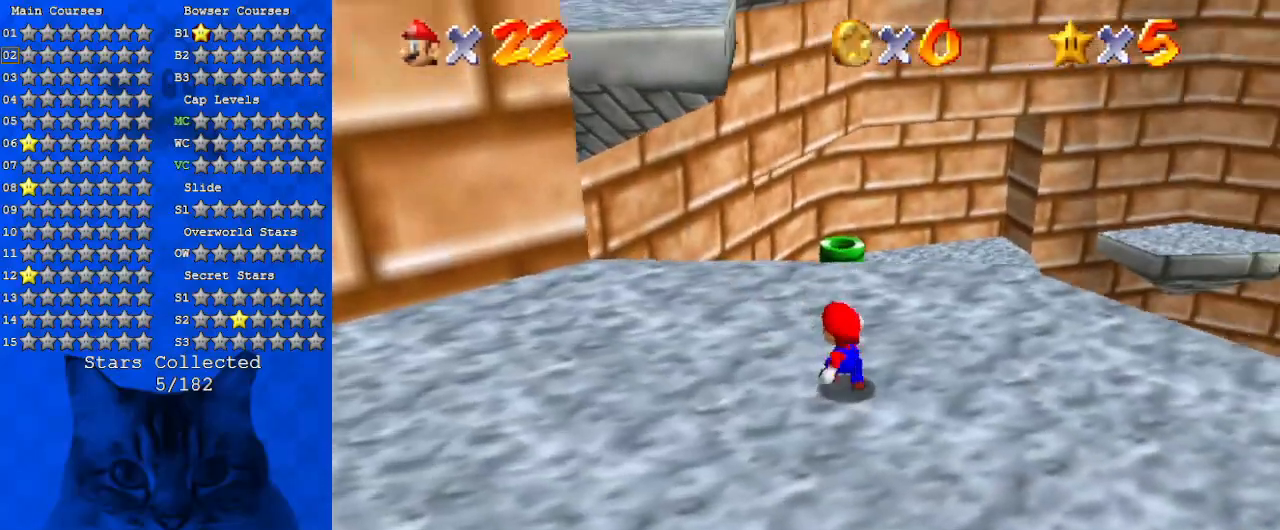
{"keys": ["a", "right", "up"], "events": [[133, "a", "down"], [133, "right", "down"], [300, "a", "up"], [367, "a", "down"]]}
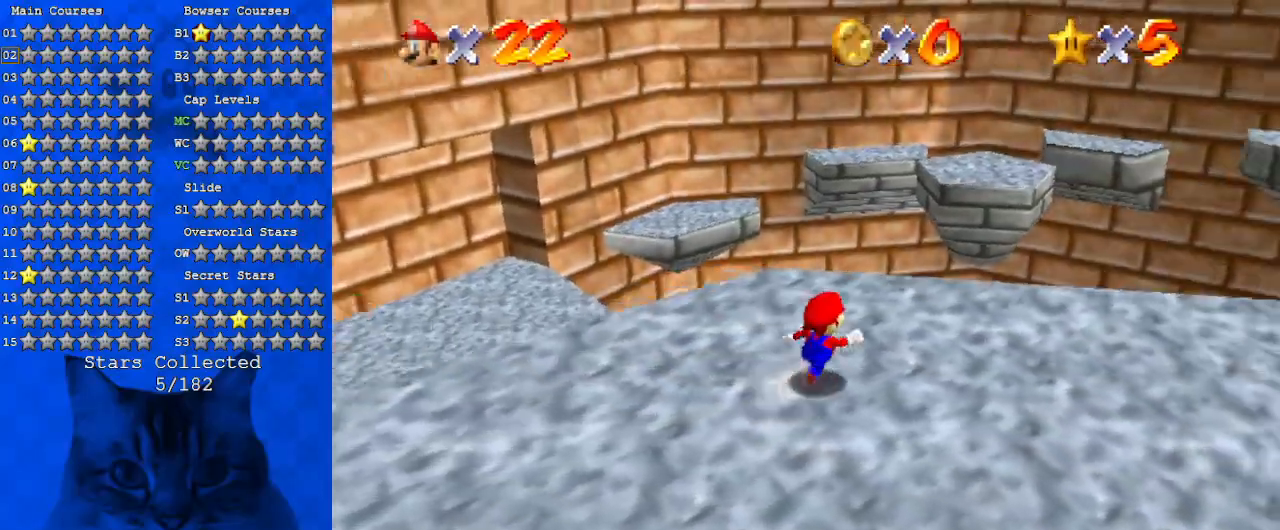
{"keys": ["a"], "events": [[33, "a", "up"], [200, "right", "up"], [200, "up", "up"], [300, "a", "down"], [367, "w", "down"], [433, "w", "up"]]}
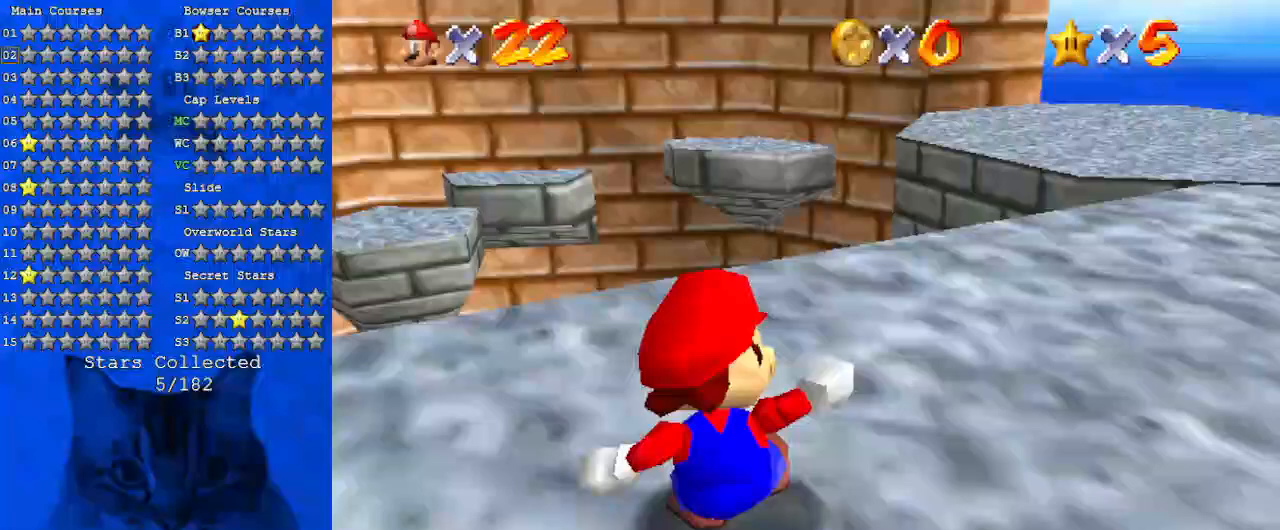
{"keys": ["up"], "events": [[33, "s", "down"], [33, "up", "down"], [167, "right", "down"], [267, "a", "up"], [267, "s", "up"], [367, "right", "up"]]}
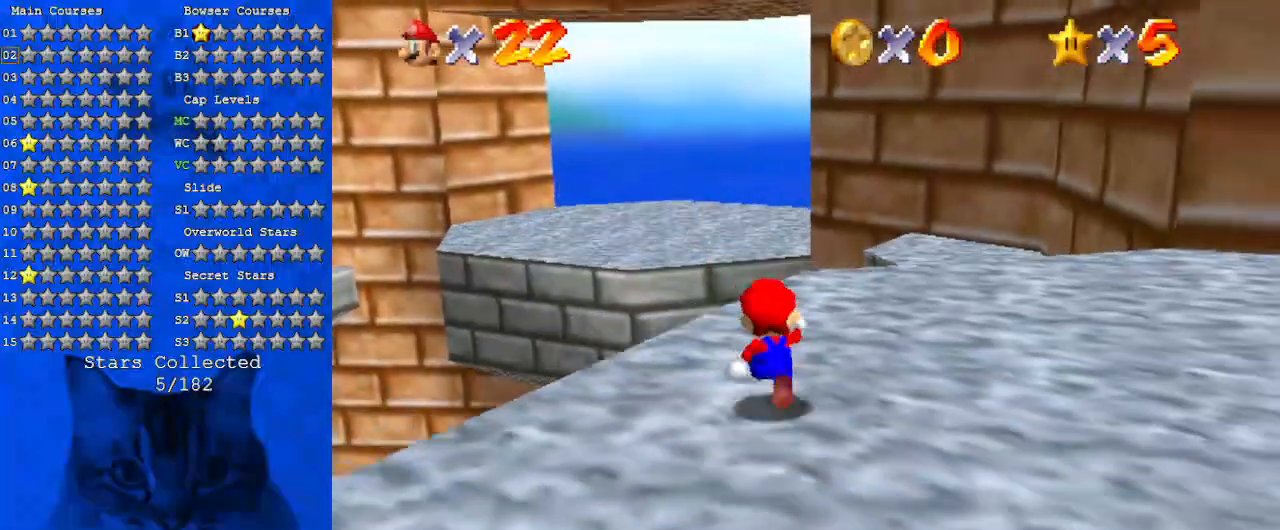
{"keys": ["right"], "events": [[233, "right", "down"], [433, "up", "up"]]}
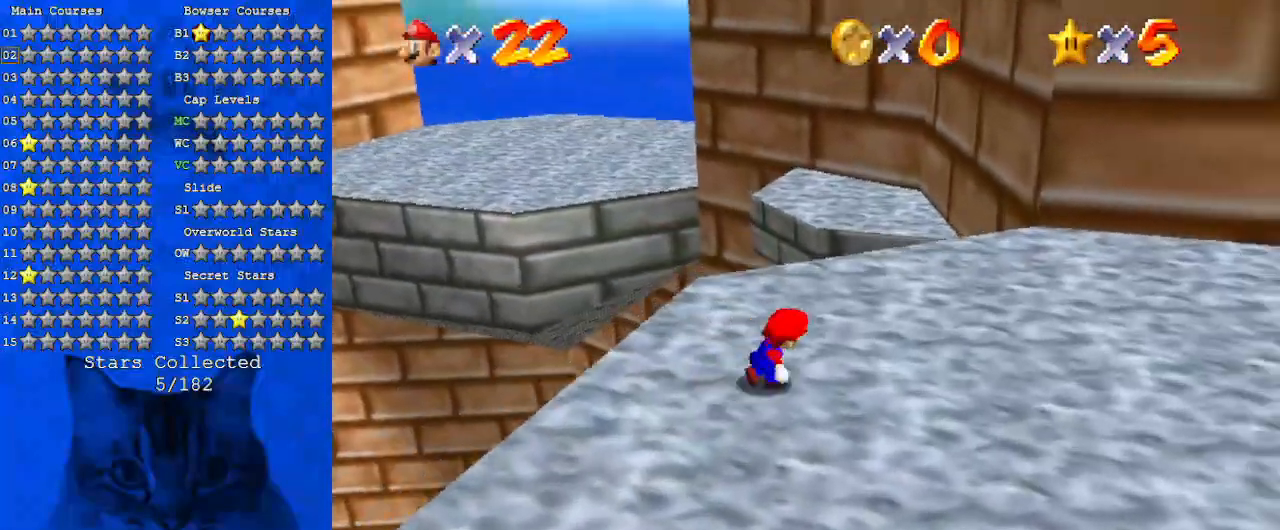
{"keys": ["shift", "up", "y"], "events": [[33, "up", "down"], [200, "right", "up"], [333, "y", "down"], [400, "shift", "down"]]}
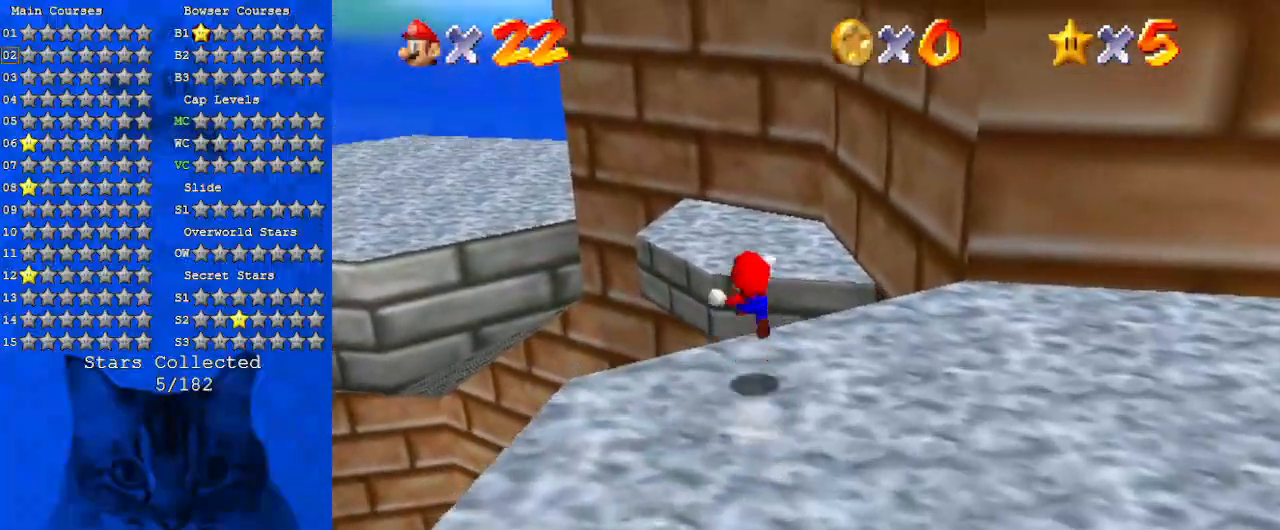
{"keys": ["down"], "events": [[33, "y", "up"], [67, "shift", "up"], [267, "up", "up"], [400, "down", "down"]]}
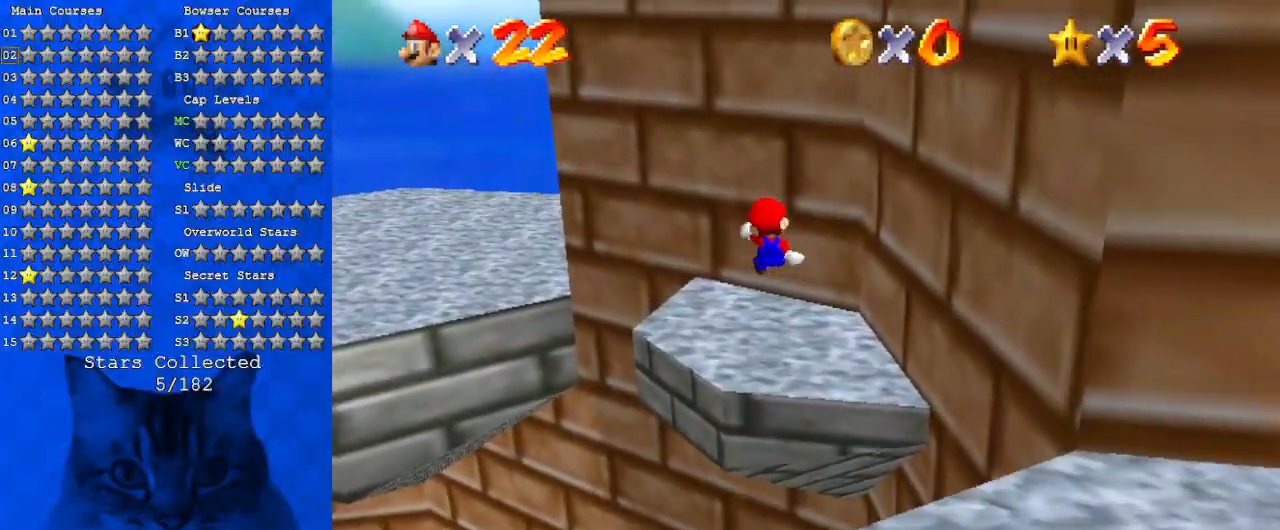
{"keys": [], "events": [[33, "down", "up"], [333, "down", "down"], [400, "down", "up"]]}
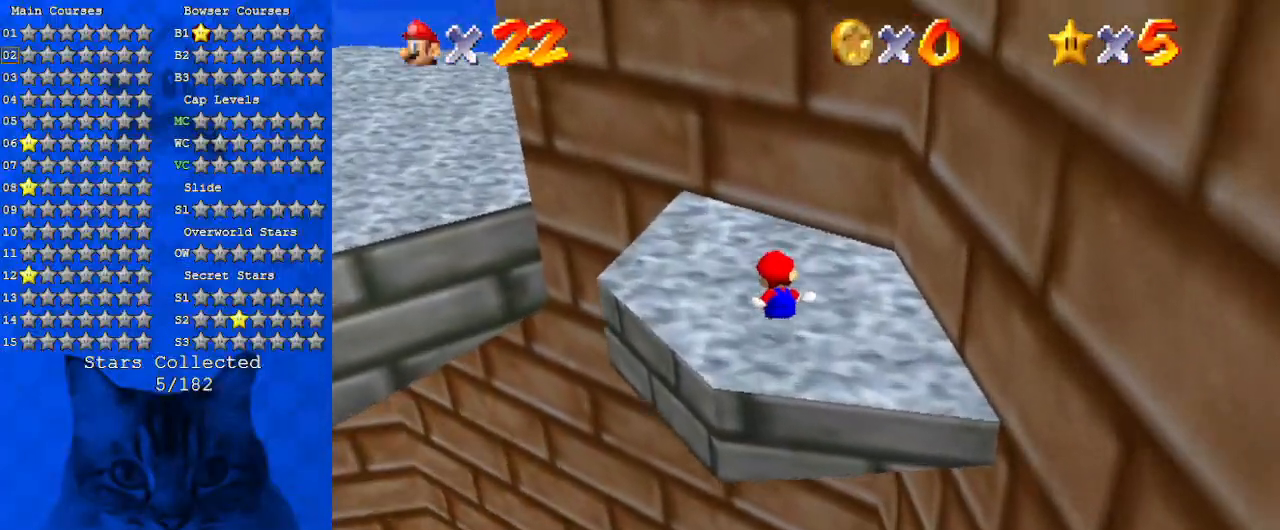
{"keys": ["left", "up"], "events": [[67, "up", "down"], [333, "left", "down"]]}
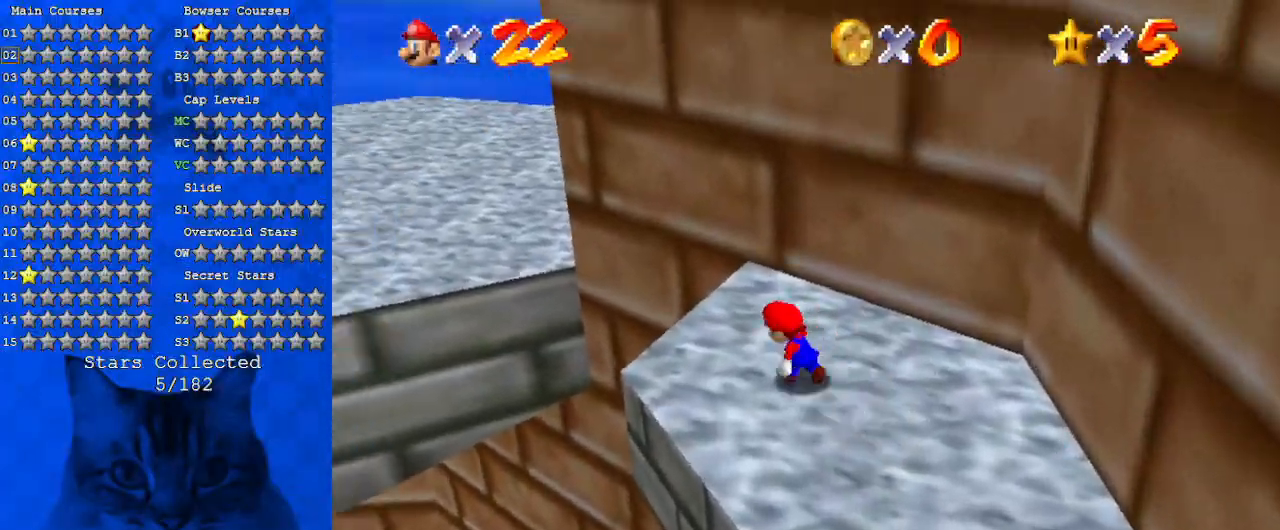
{"keys": ["a", "up"], "events": [[67, "y", "down"], [133, "shift", "down"], [267, "y", "up"], [300, "shift", "up"], [400, "a", "down"], [500, "left", "up"]]}